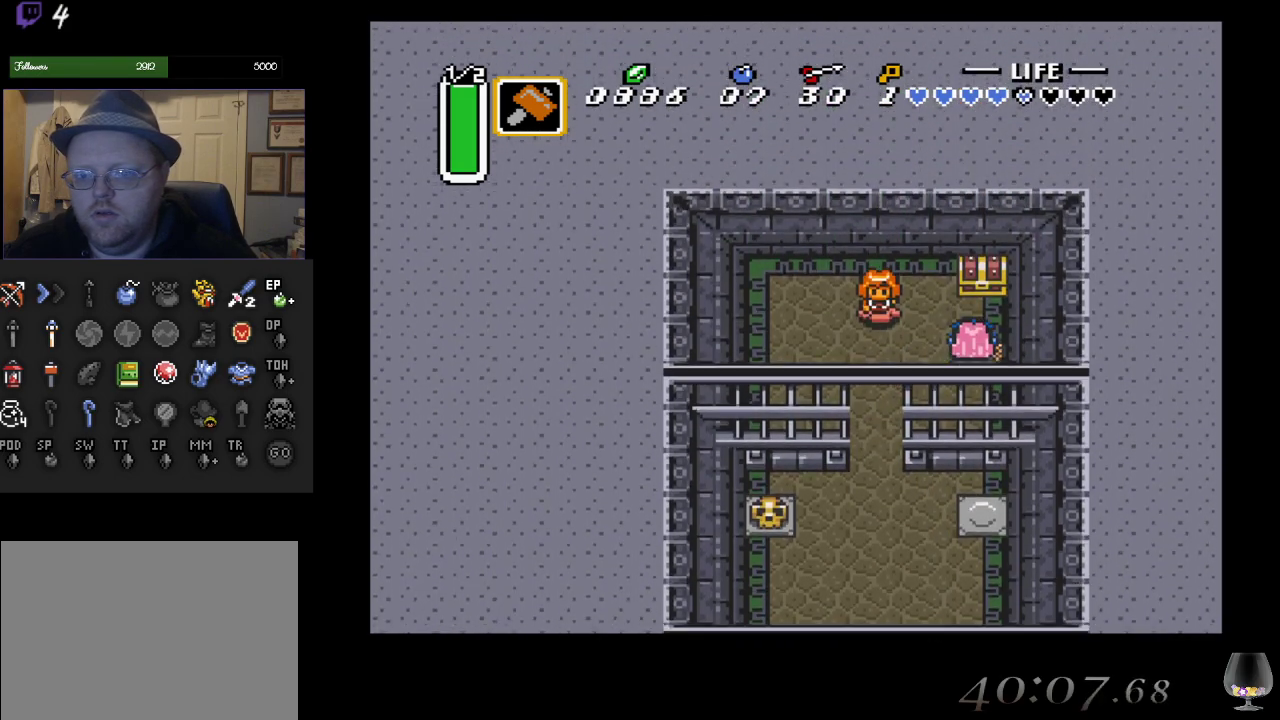
Gameplay with a controller (PlayStation layout); each line is a JSON object with the inputs held at the frame after it. "events" lists button and stick changes between this image and that frame as [ms after this image, input, new state], when the widget could be followed in between. Not read: L2 L3 R2 R3 right_stick.
{"buttons": [], "left_stick": "center", "events": [[250, "CIRCLE", "down"], [417, "CIRCLE", "up"], [417, "left_stick", "center"]]}
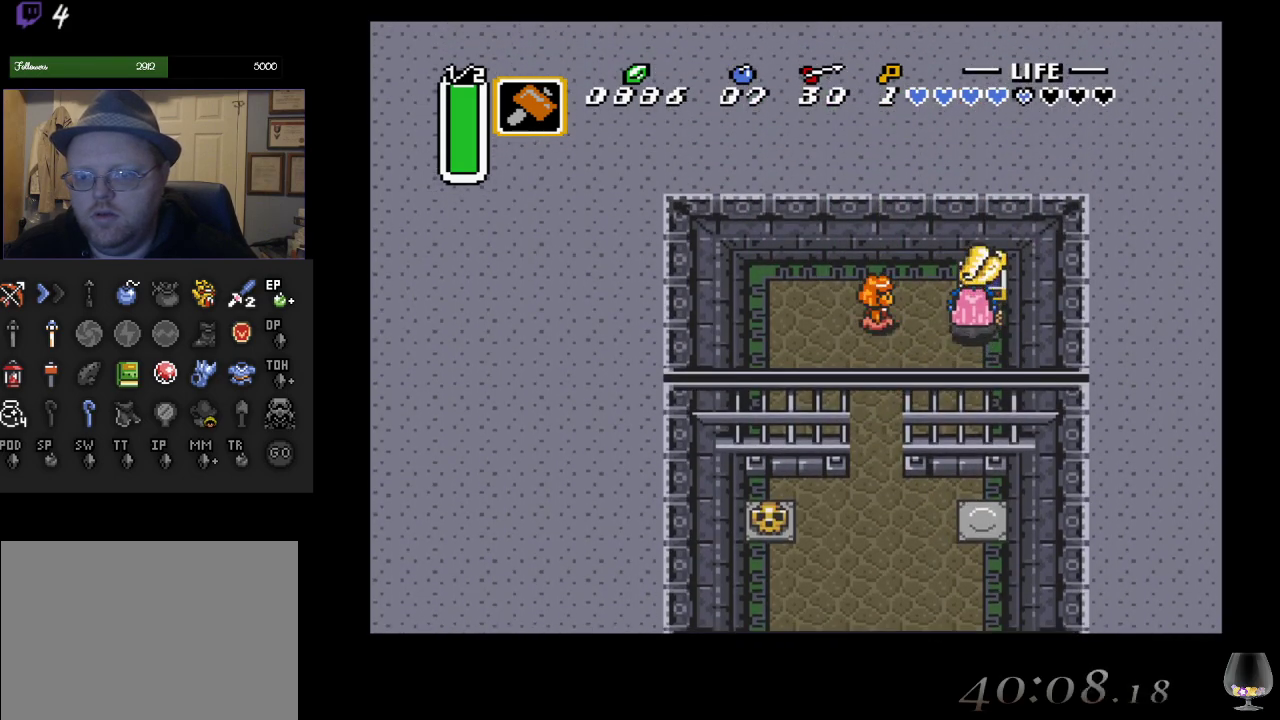
{"buttons": [], "left_stick": "center", "events": []}
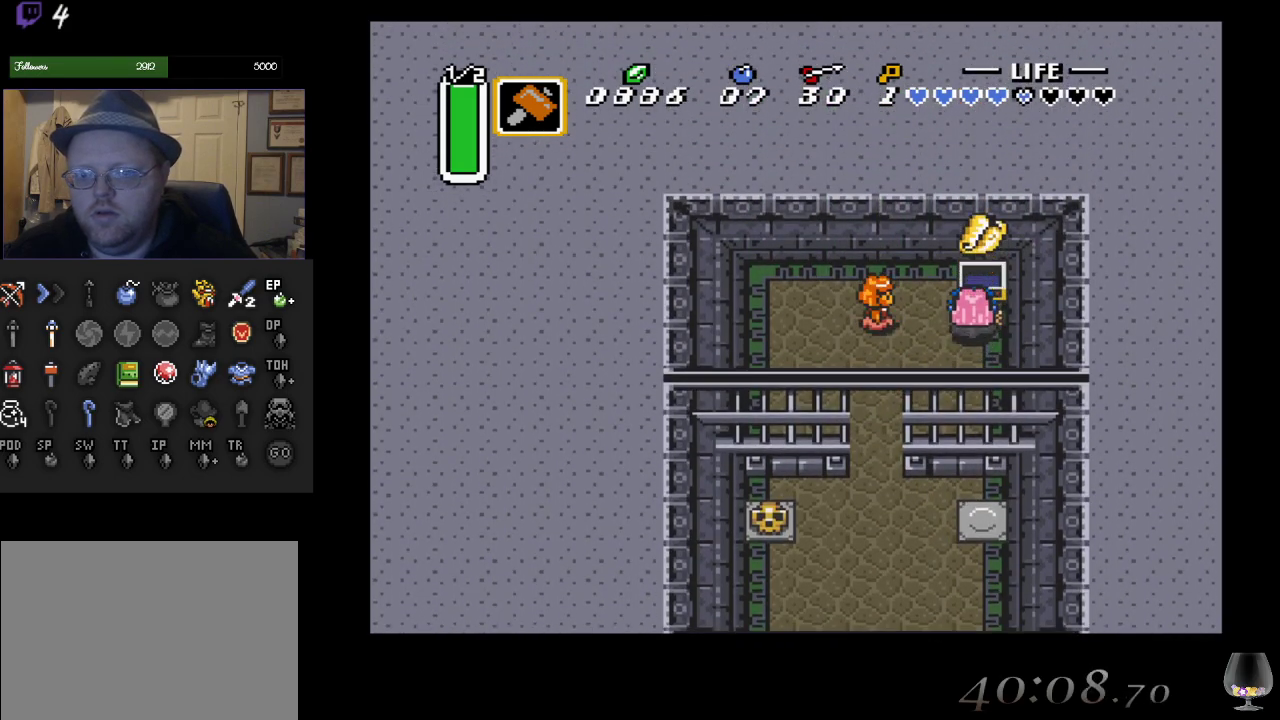
{"buttons": [], "left_stick": "down-left", "events": [[183, "left_stick", "down-left"]]}
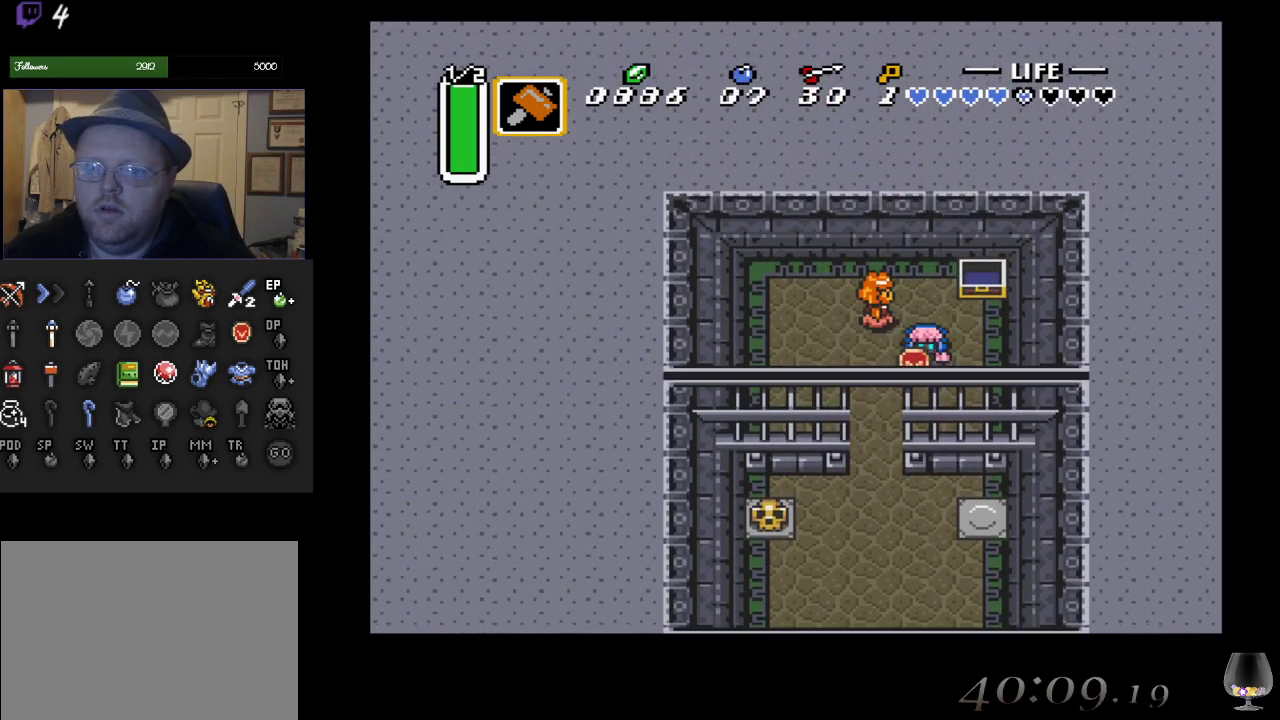
{"buttons": [], "left_stick": "up-right", "events": [[350, "left_stick", "up-right"]]}
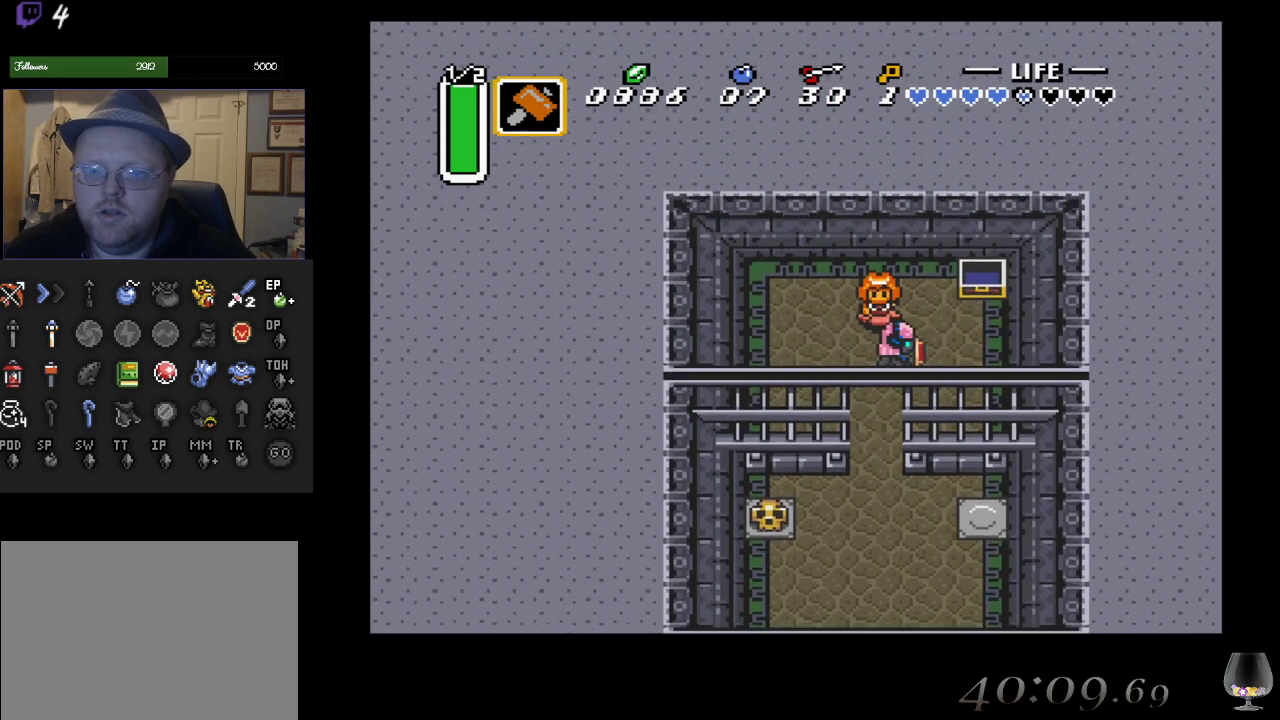
{"buttons": [], "left_stick": "down", "events": [[83, "left_stick", "up"], [250, "left_stick", "down-left"], [400, "left_stick", "down"]]}
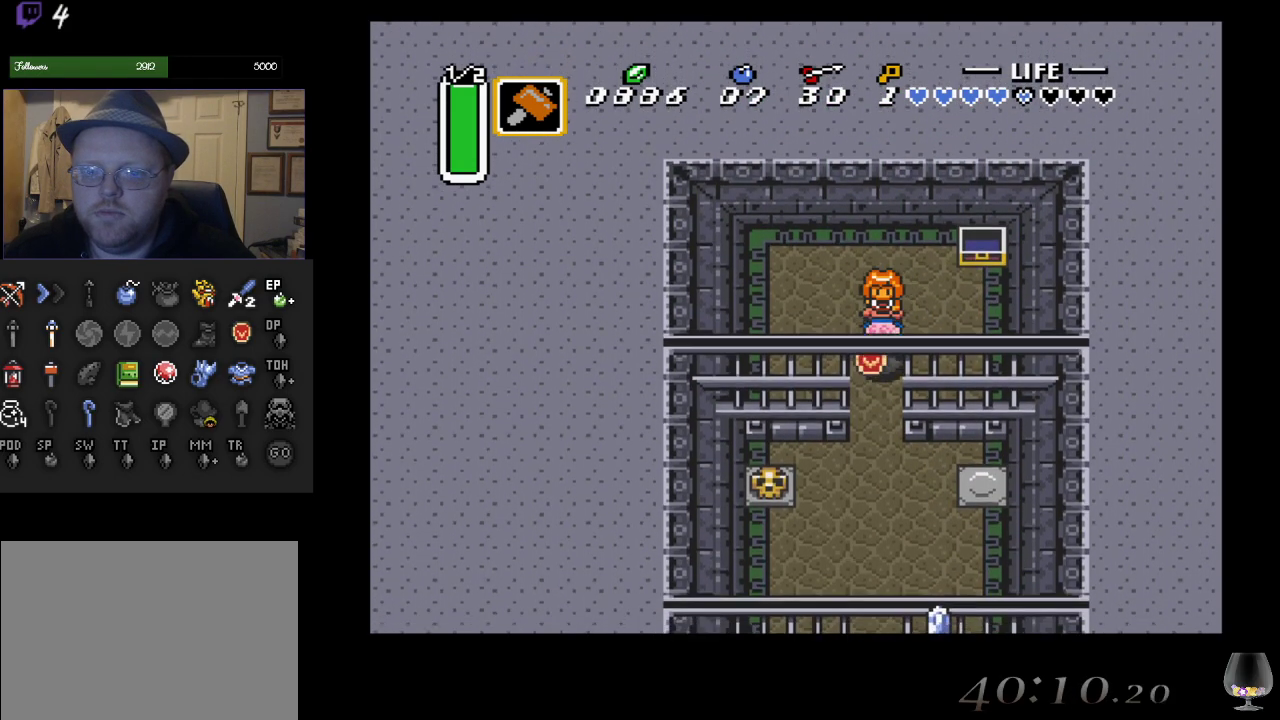
{"buttons": [], "left_stick": "down", "events": []}
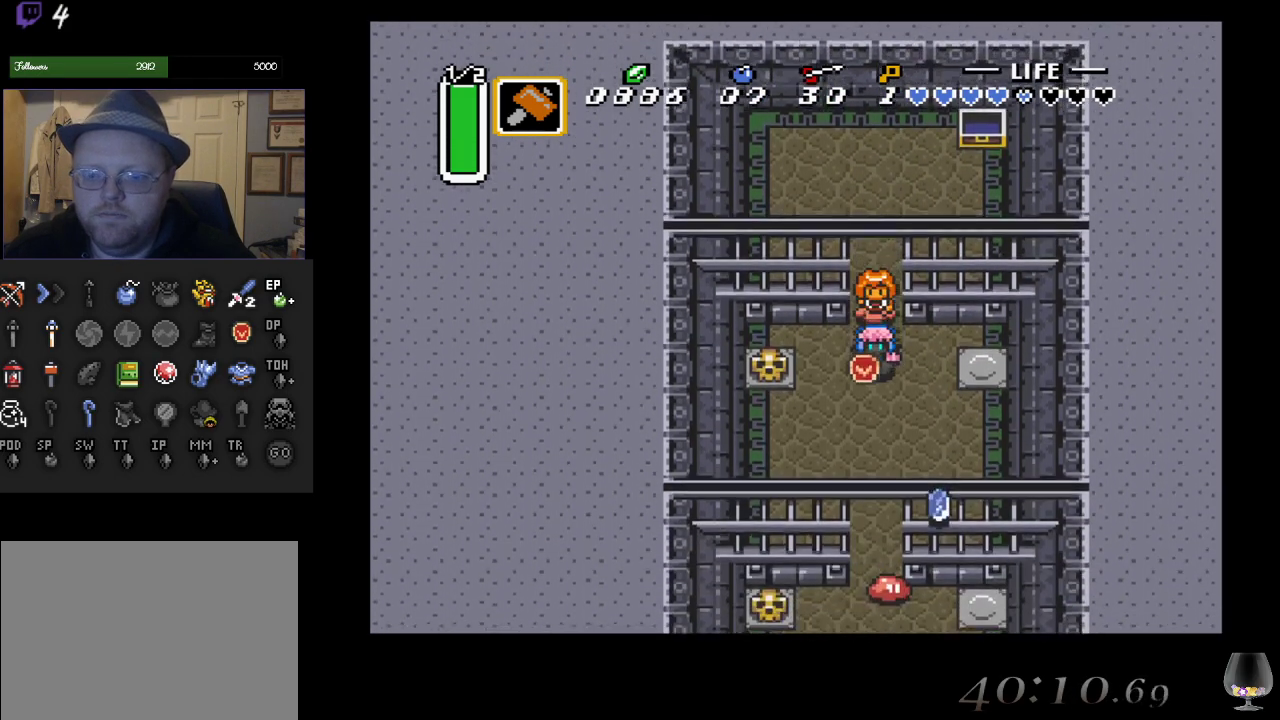
{"buttons": [], "left_stick": "down", "events": []}
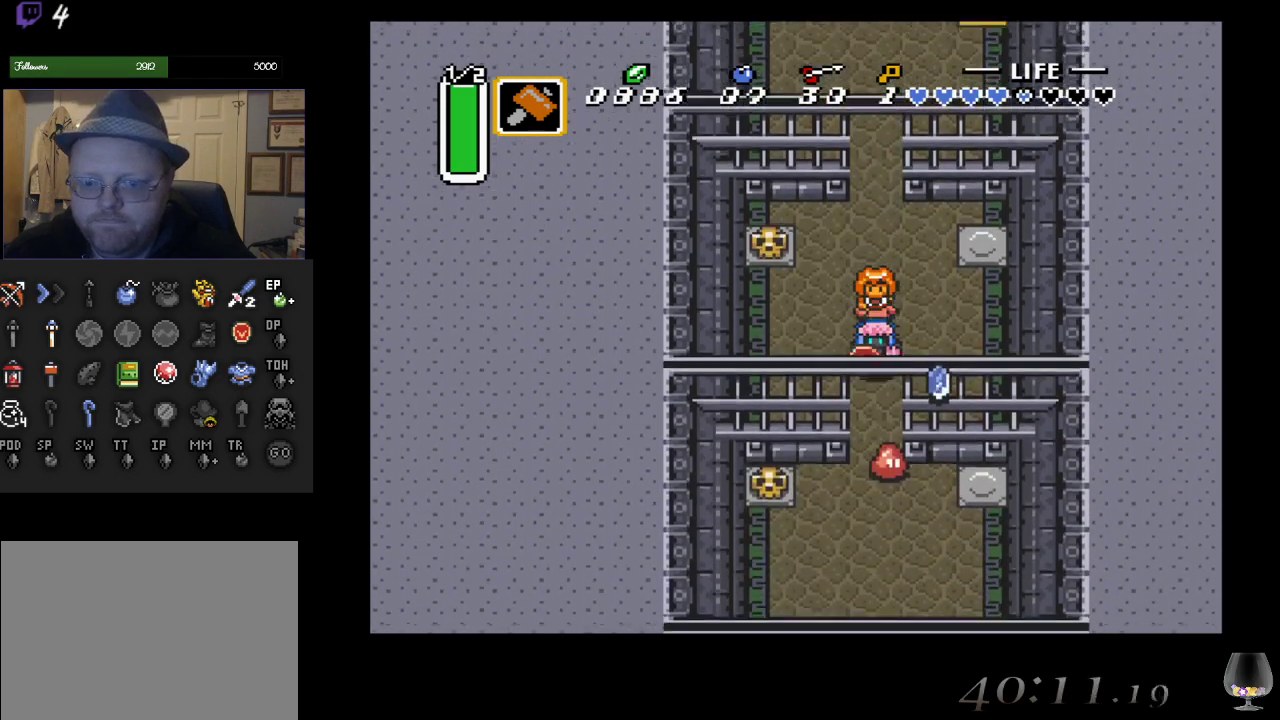
{"buttons": [], "left_stick": "center", "events": [[100, "SQUARE", "down"], [267, "SQUARE", "up"], [350, "left_stick", "center"]]}
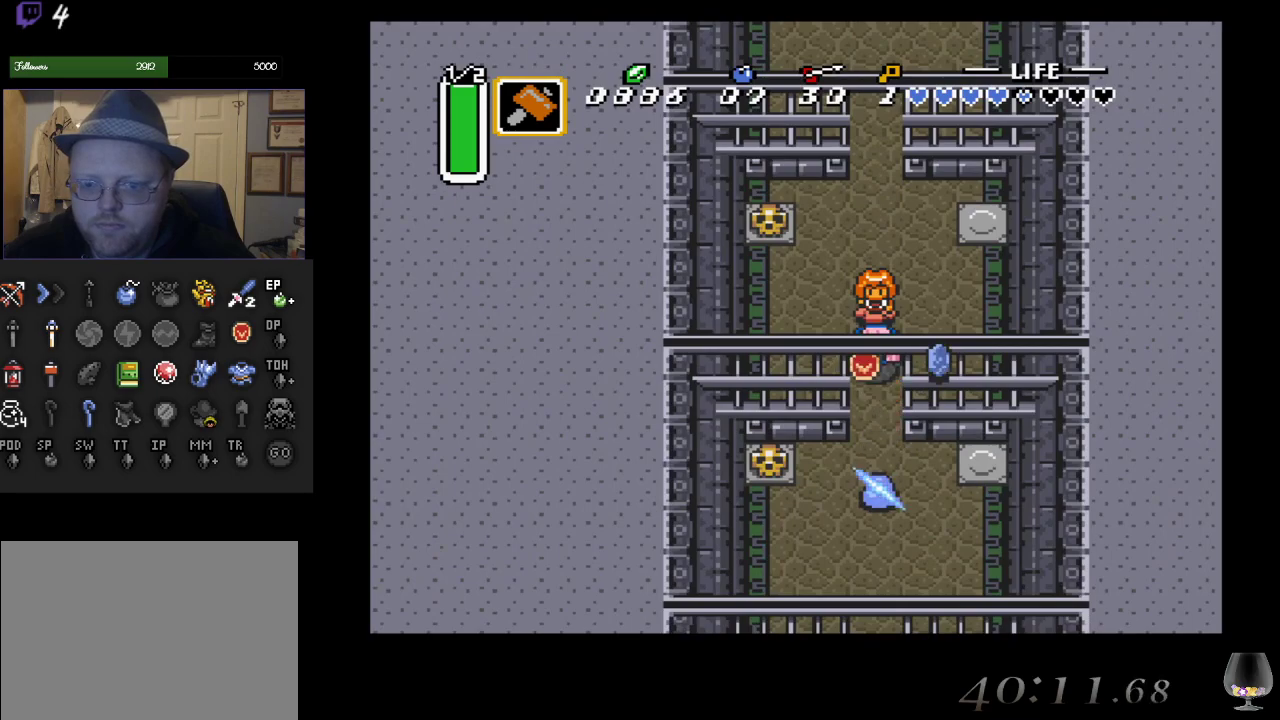
{"buttons": [], "left_stick": "down", "events": [[200, "left_stick", "down"]]}
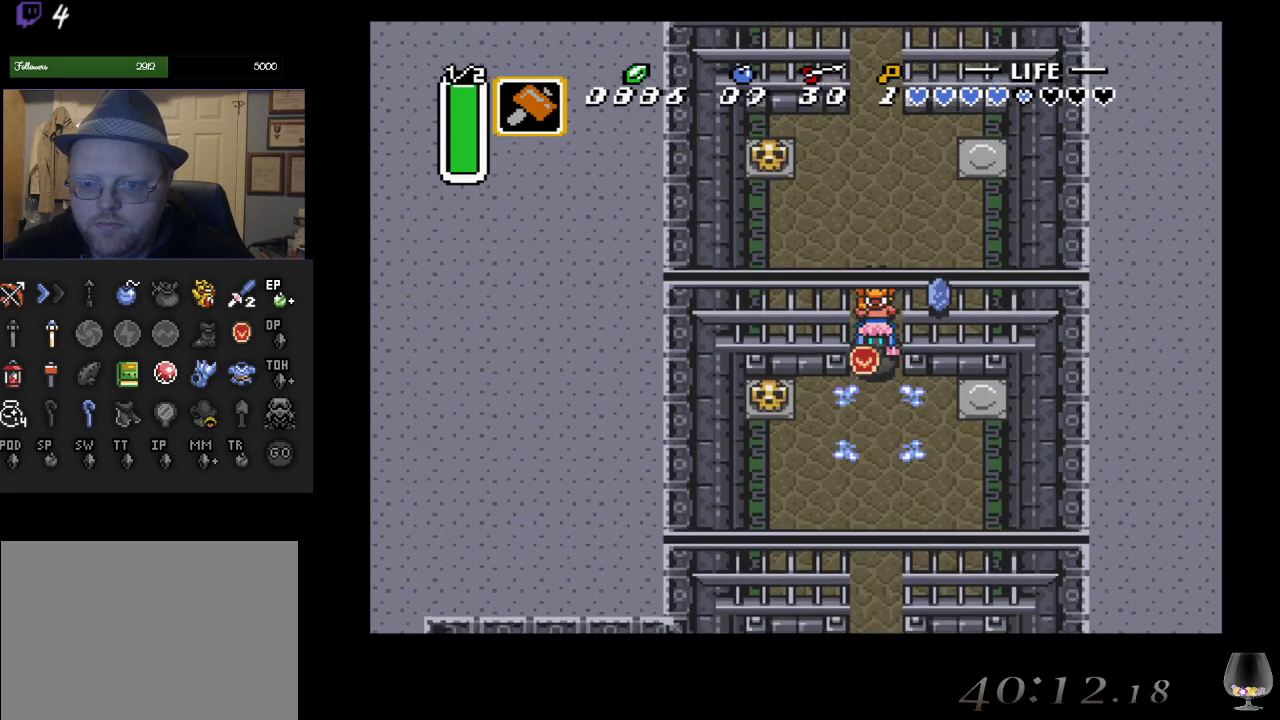
{"buttons": [], "left_stick": "down", "events": []}
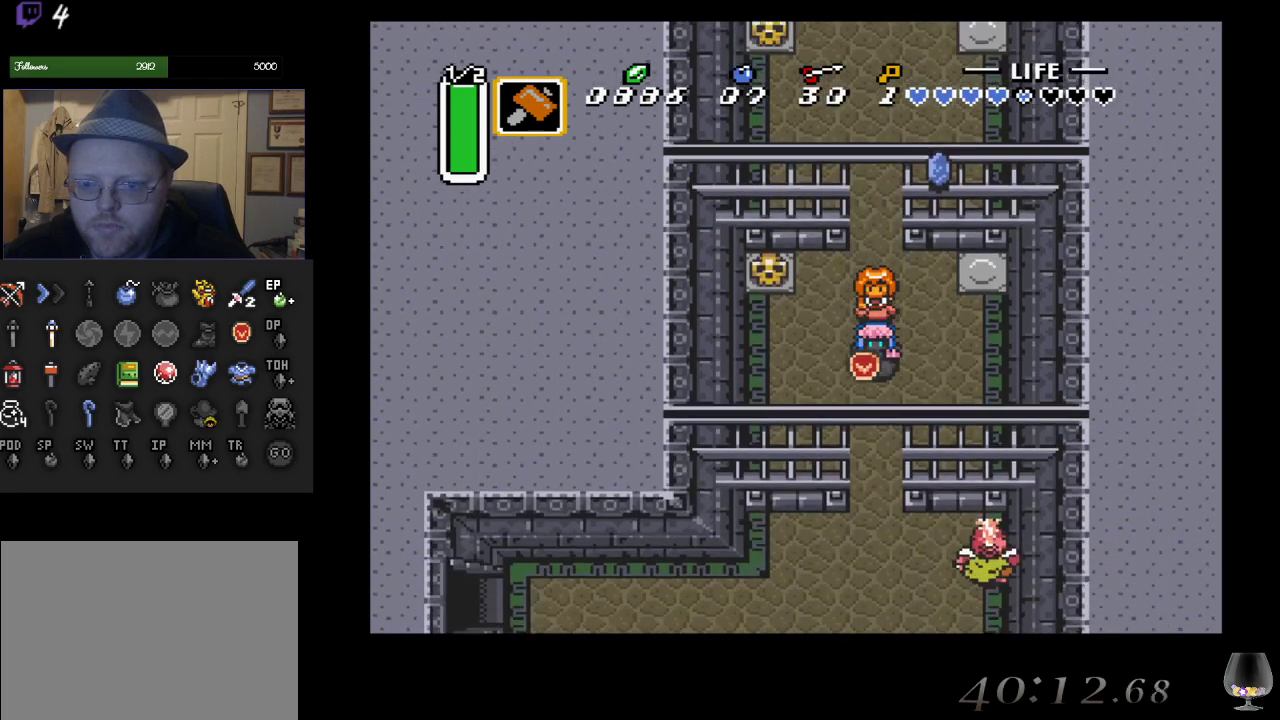
{"buttons": [], "left_stick": "down", "events": []}
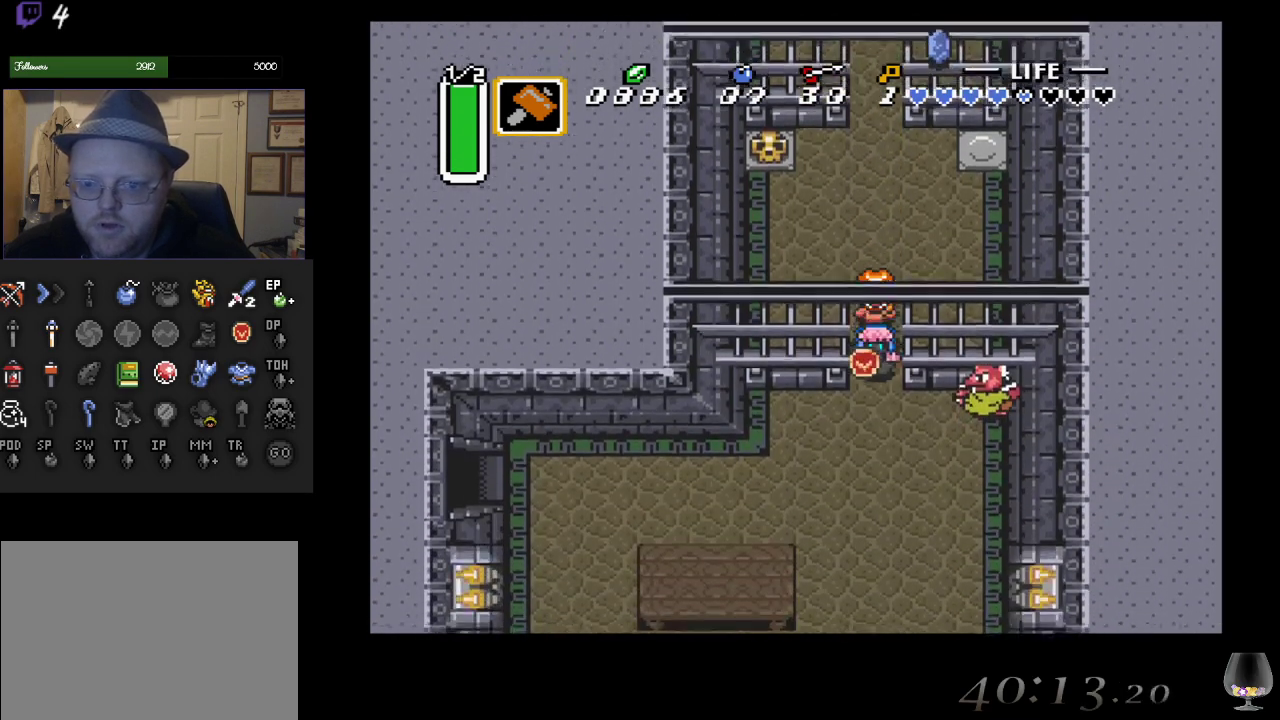
{"buttons": [], "left_stick": "down-left", "events": [[200, "left_stick", "down-left"]]}
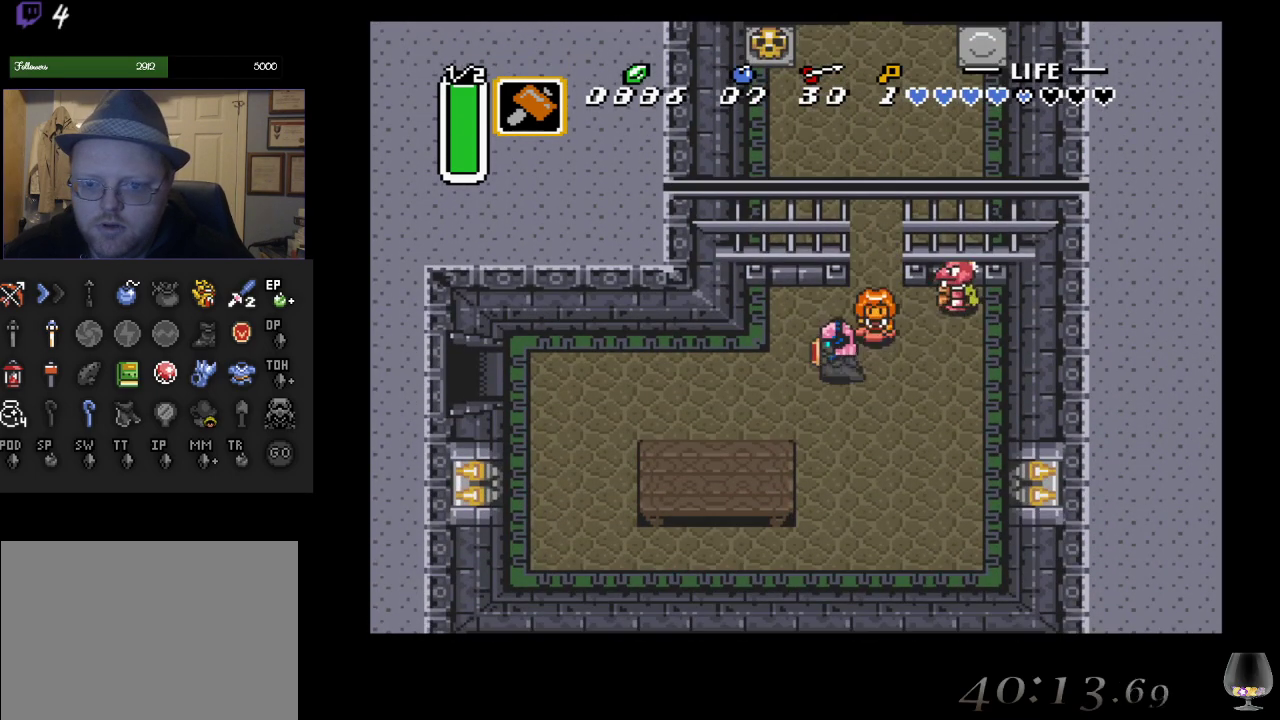
{"buttons": [], "left_stick": "down-left", "events": []}
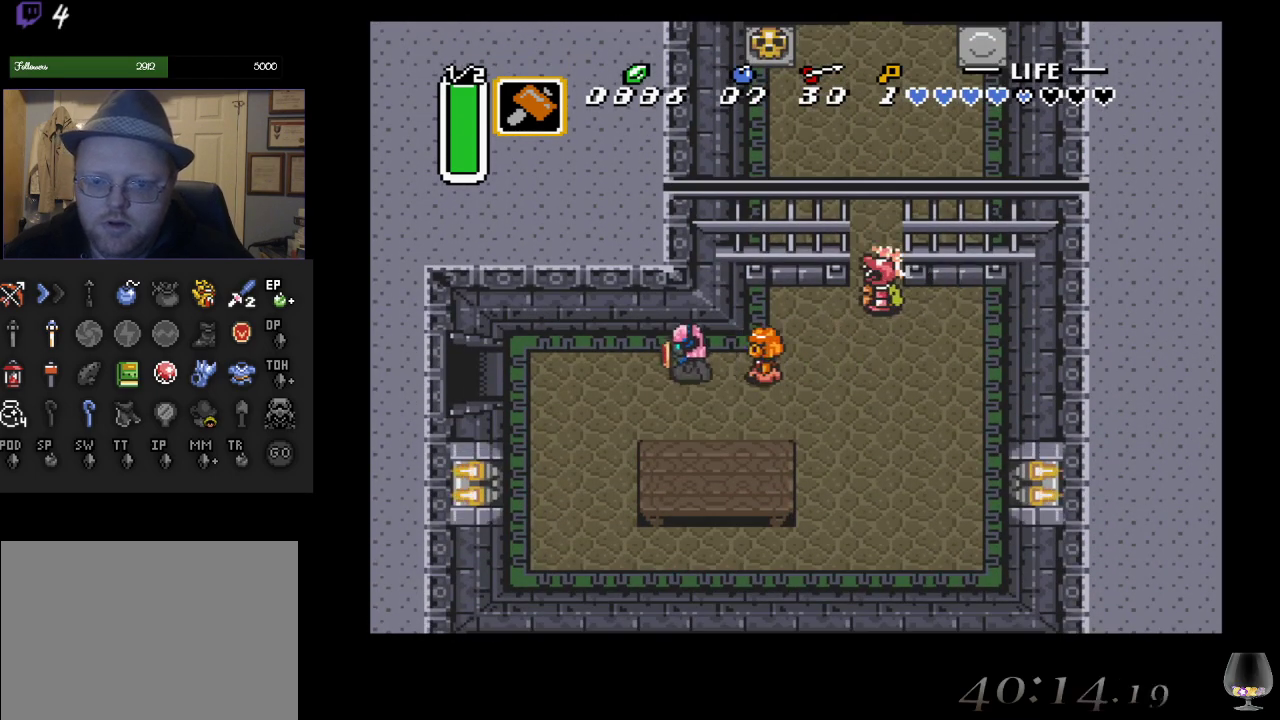
{"buttons": [], "left_stick": "left", "events": [[317, "left_stick", "left"]]}
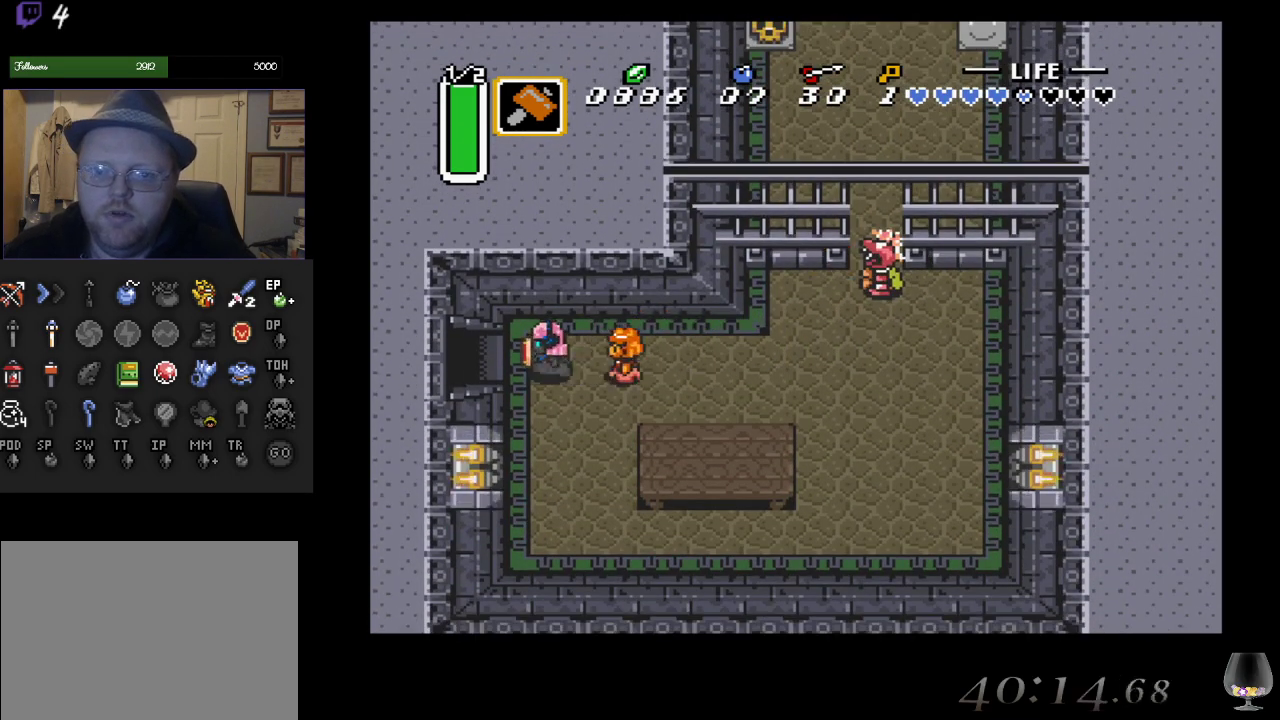
{"buttons": [], "left_stick": "left", "events": []}
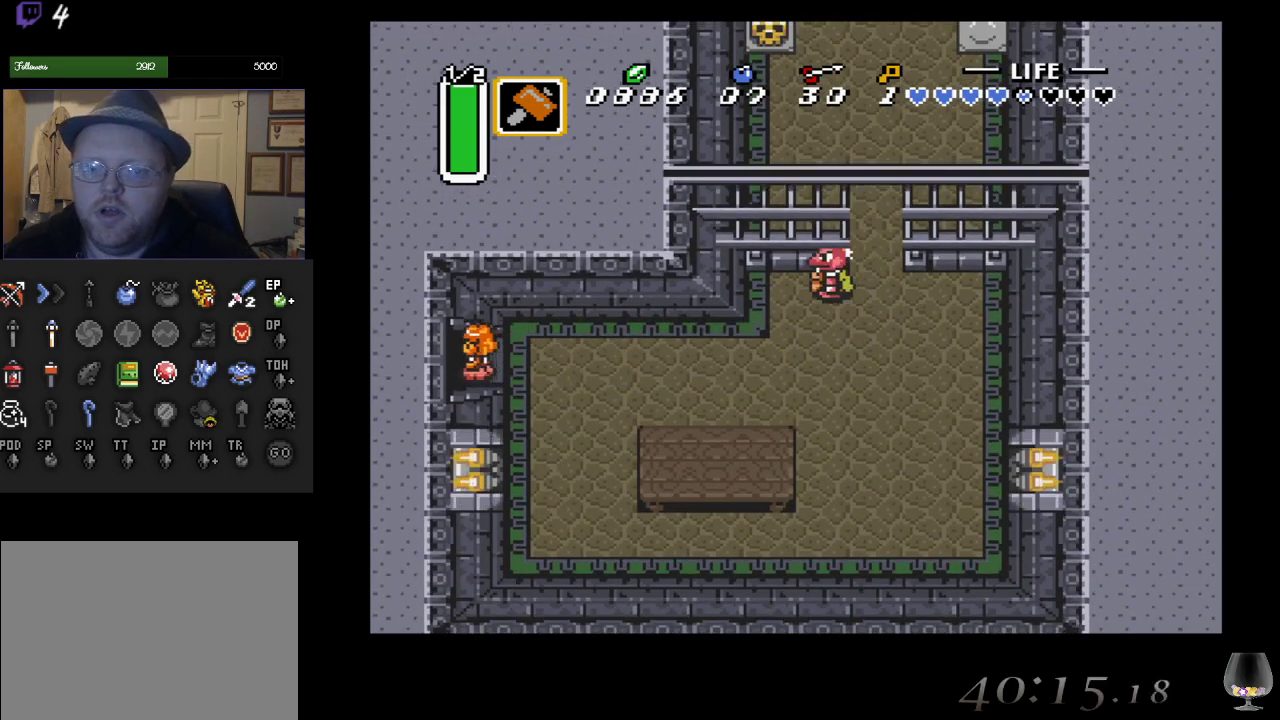
{"buttons": [], "left_stick": "center", "events": [[467, "left_stick", "center"]]}
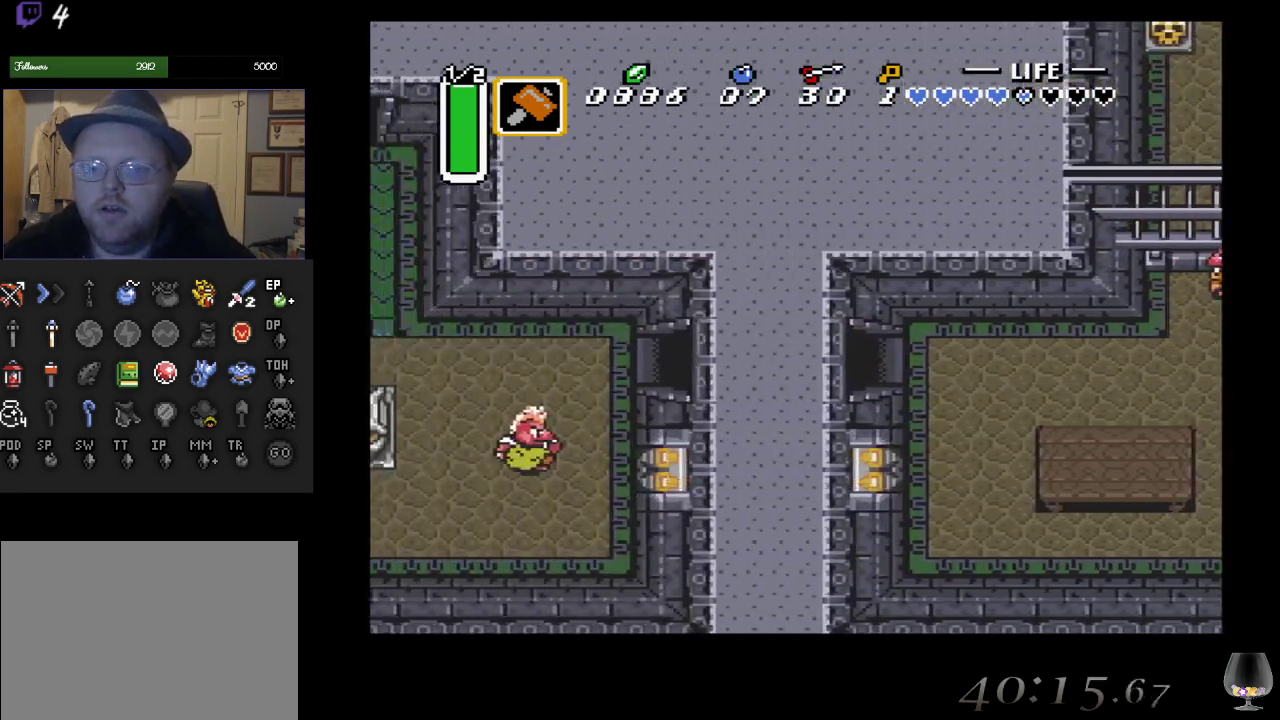
{"buttons": [], "left_stick": "left", "events": [[450, "left_stick", "left"]]}
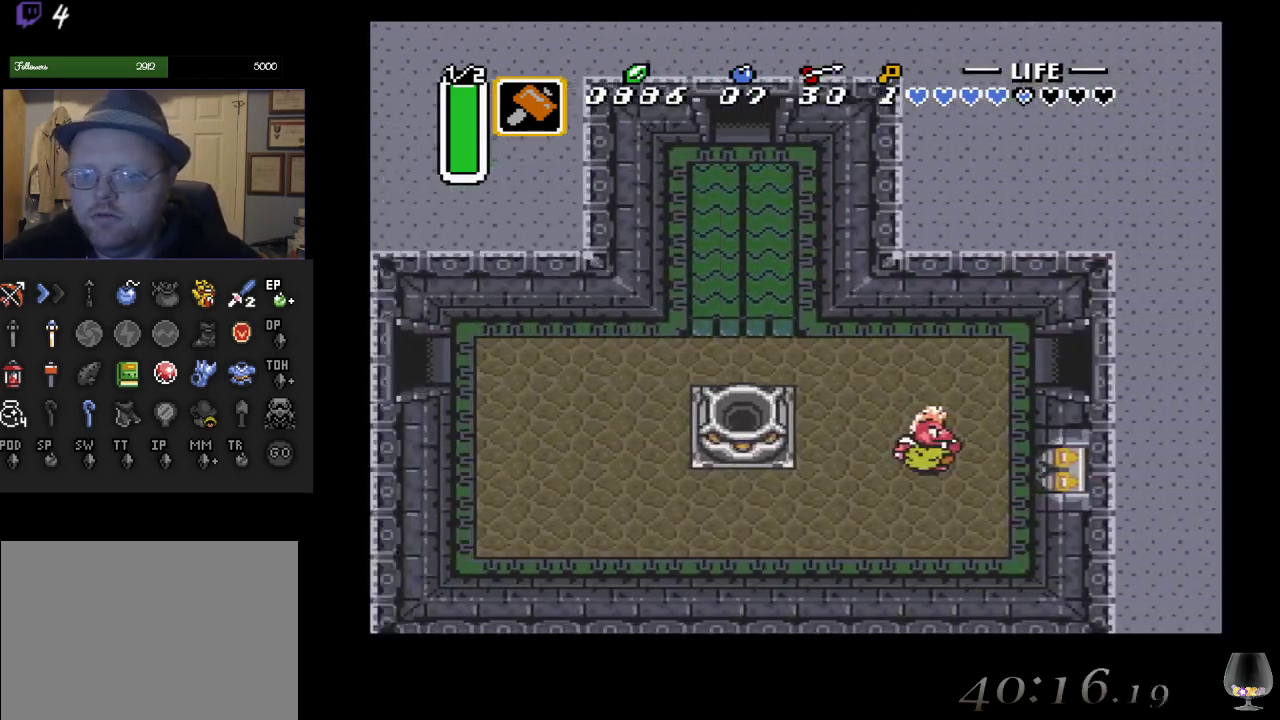
{"buttons": [], "left_stick": "left", "events": []}
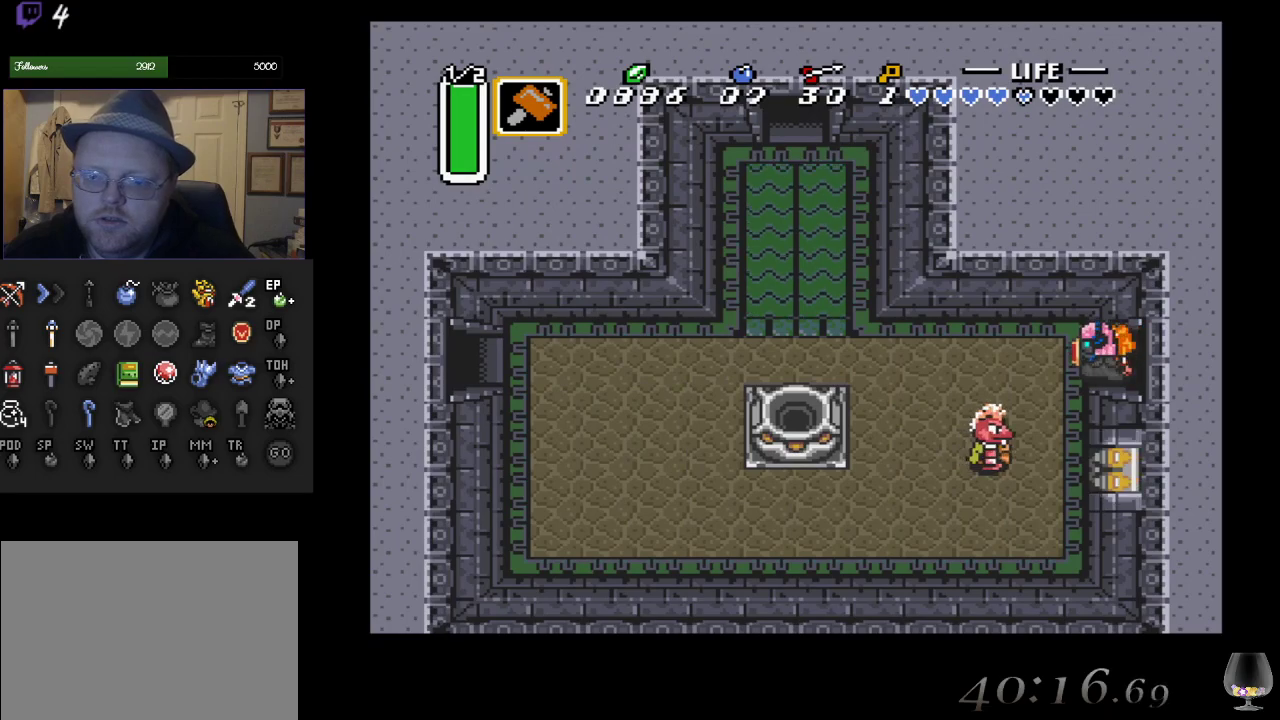
{"buttons": [], "left_stick": "left", "events": []}
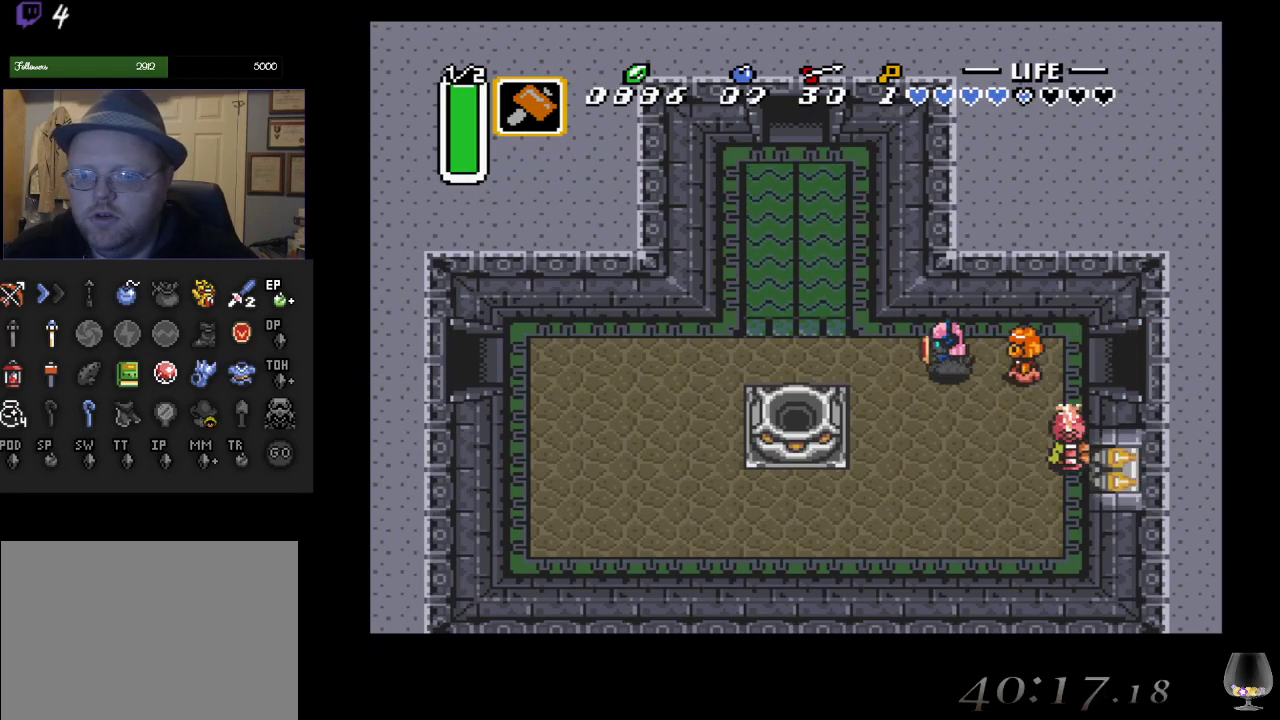
{"buttons": [], "left_stick": "left", "events": []}
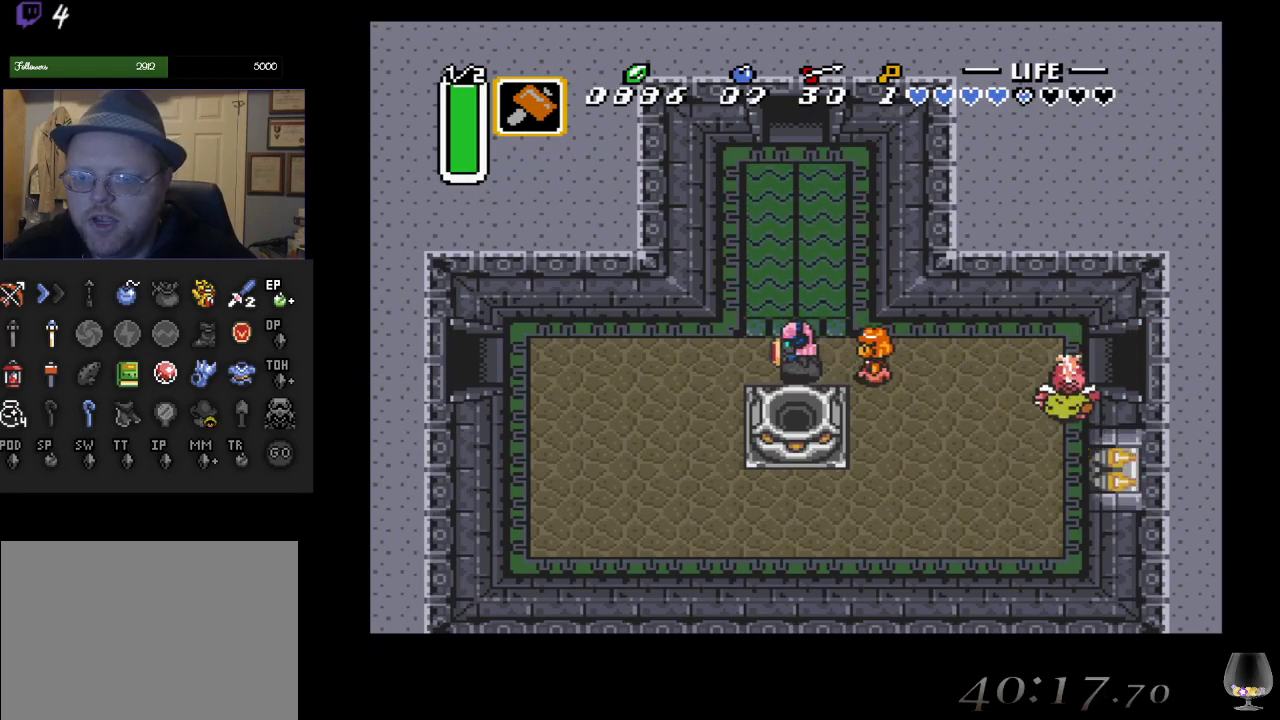
{"buttons": [], "left_stick": "left", "events": []}
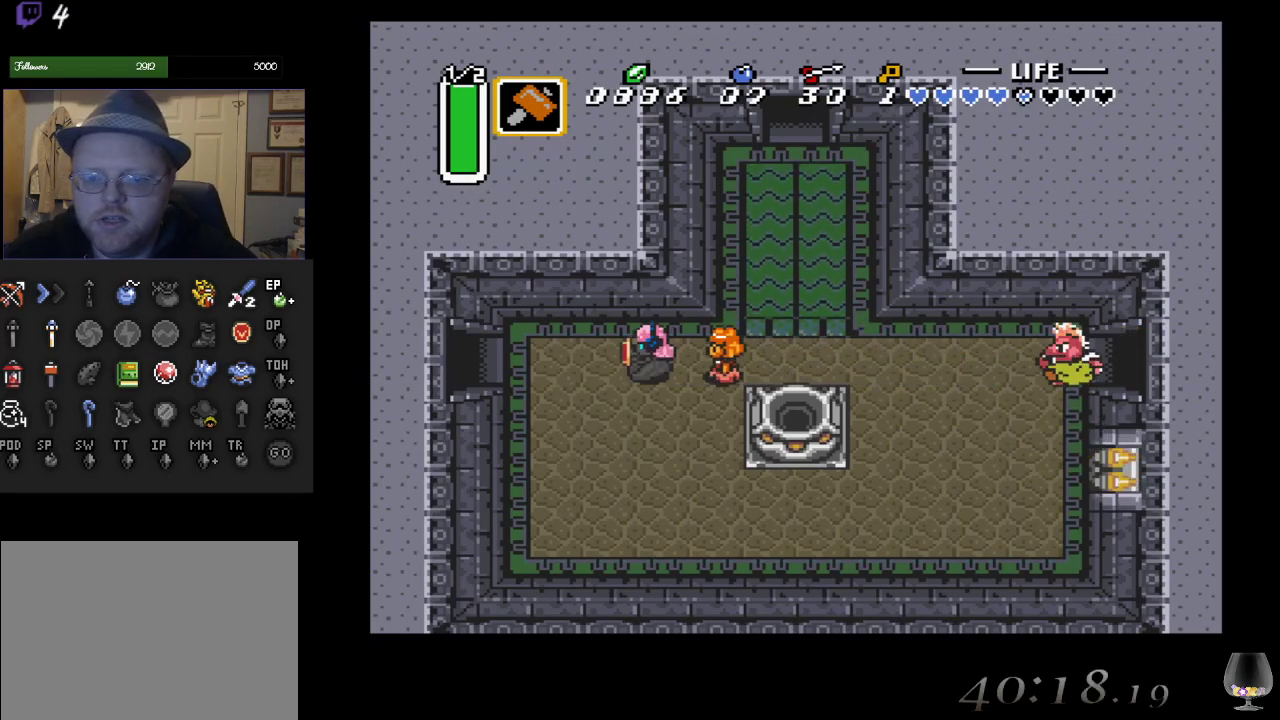
{"buttons": [], "left_stick": "left", "events": []}
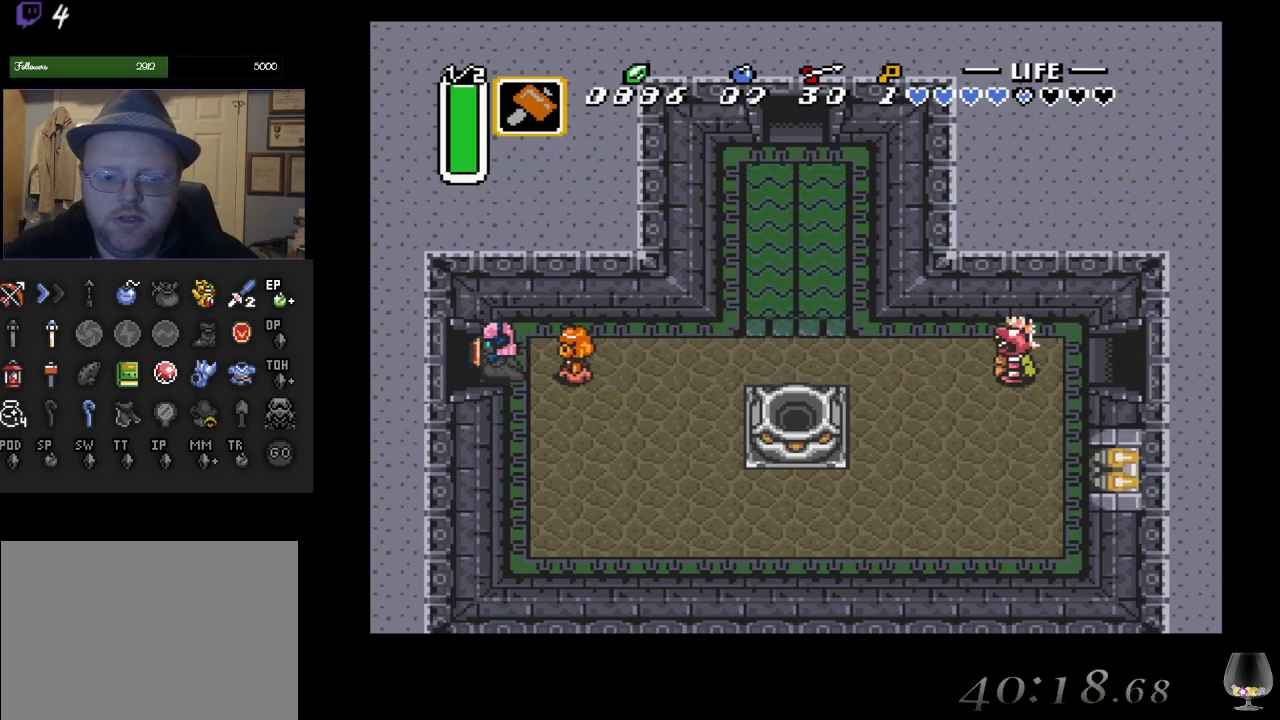
{"buttons": [], "left_stick": "left", "events": []}
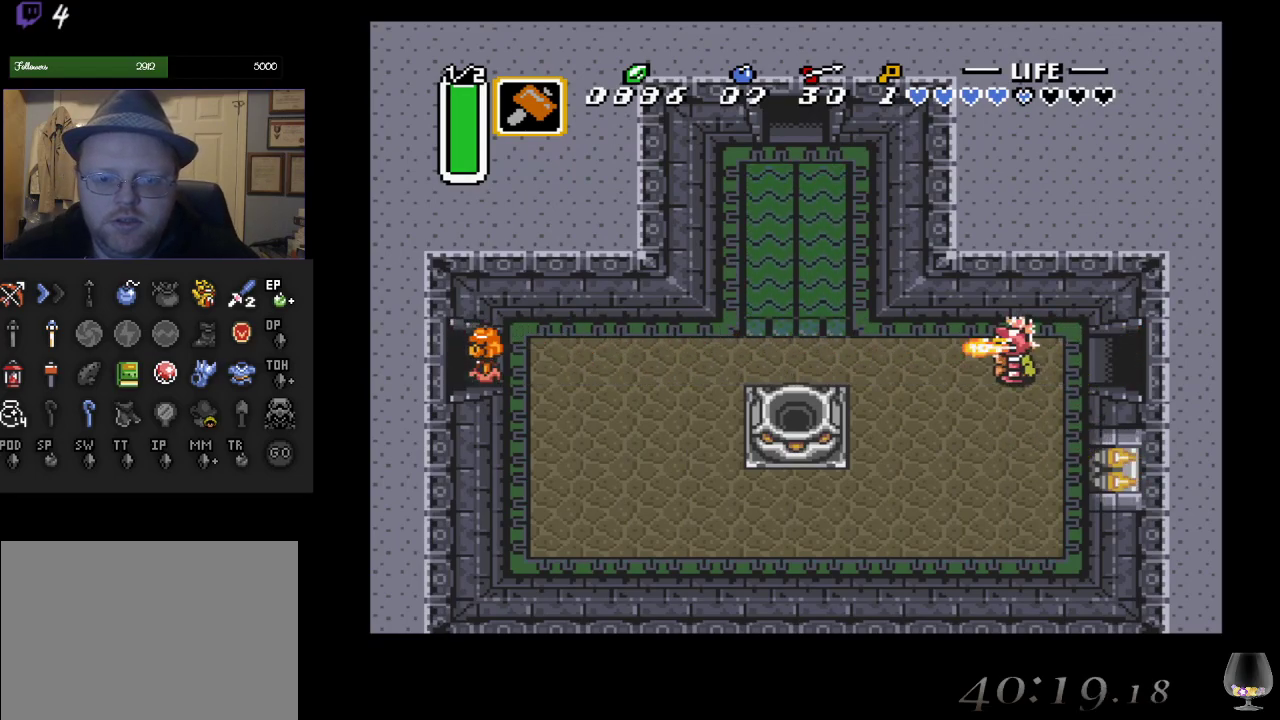
{"buttons": [], "left_stick": "center", "events": [[417, "left_stick", "center"]]}
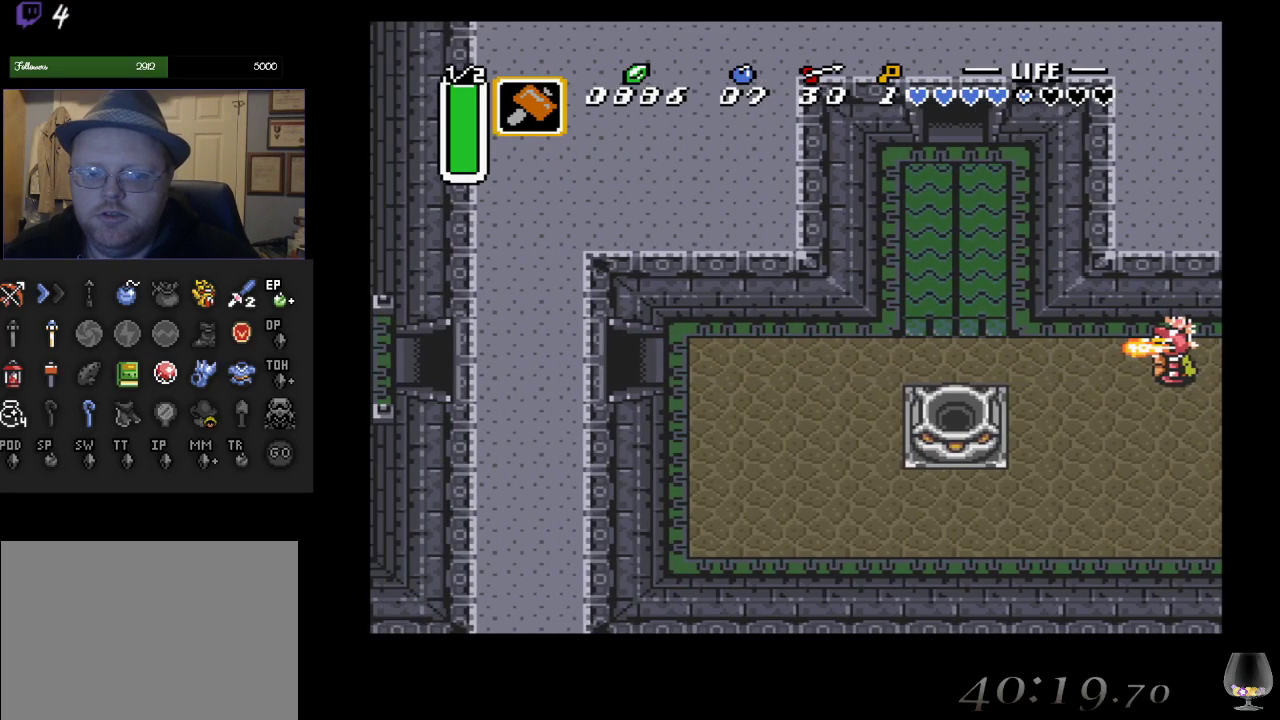
{"buttons": [], "left_stick": "center", "events": []}
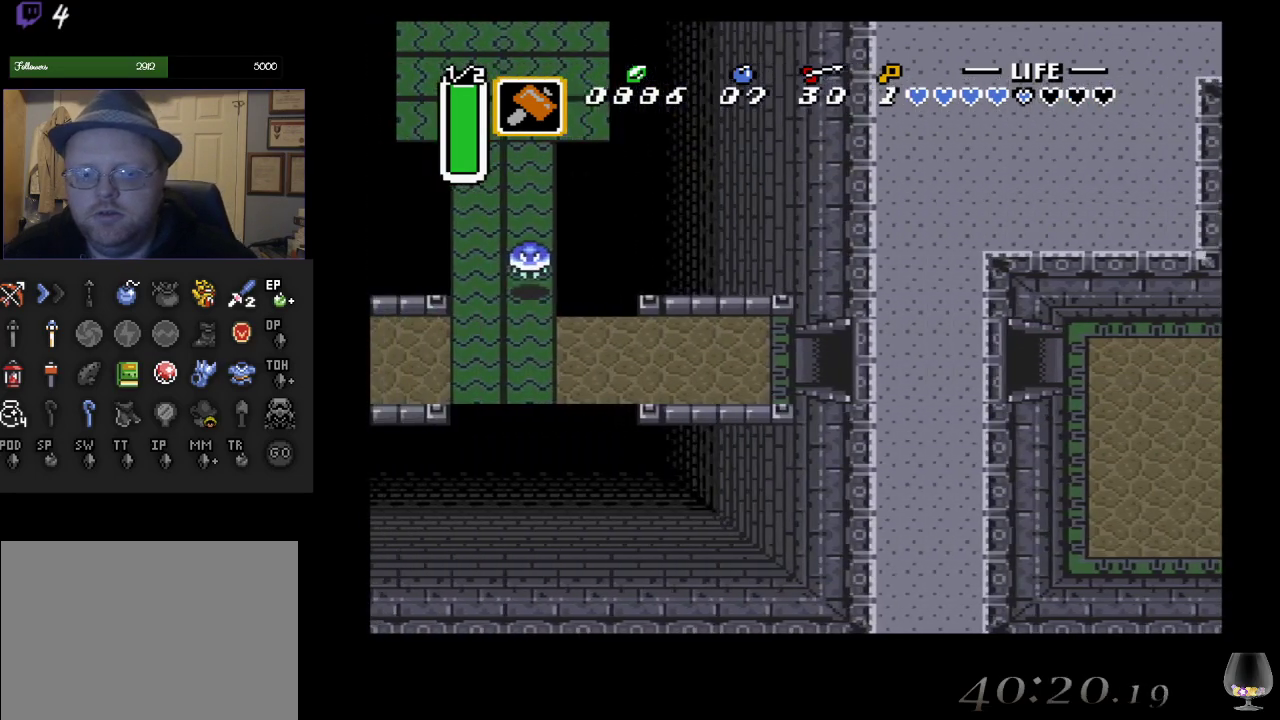
{"buttons": [], "left_stick": "left", "events": [[183, "left_stick", "left"]]}
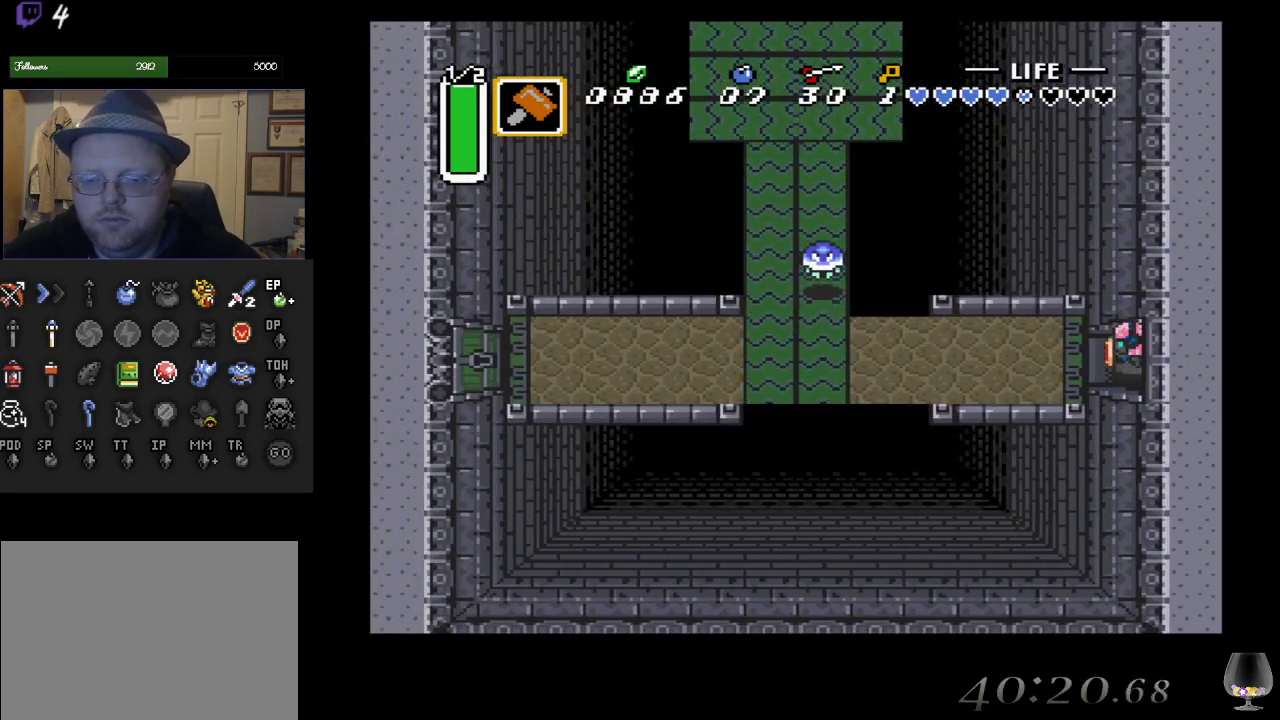
{"buttons": [], "left_stick": "left", "events": []}
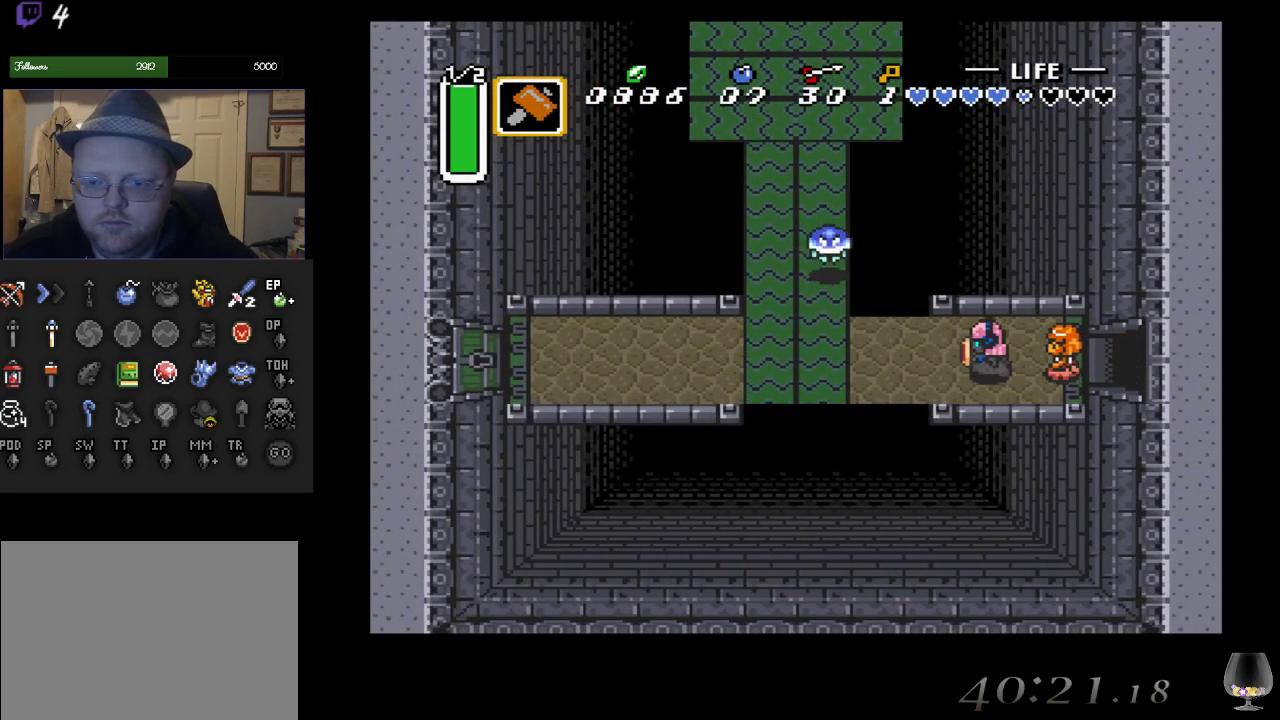
{"buttons": [], "left_stick": "up-left", "events": [[150, "left_stick", "up-left"]]}
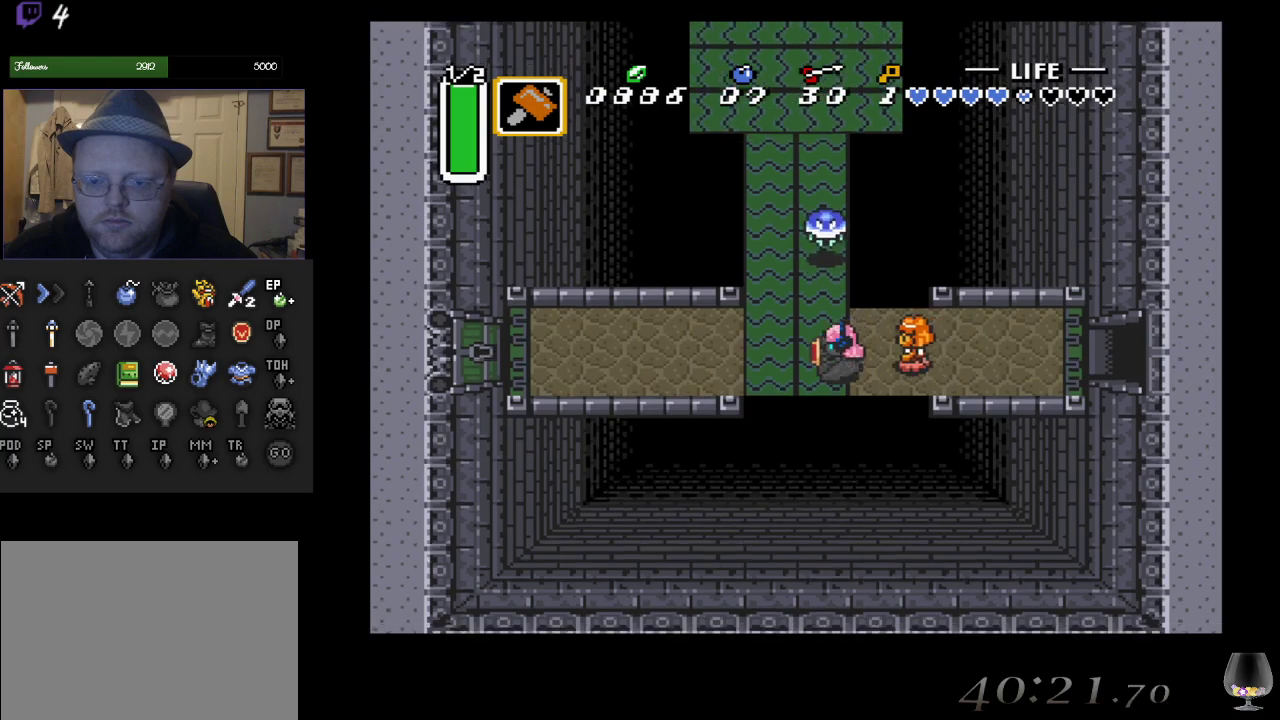
{"buttons": [], "left_stick": "left", "events": [[450, "left_stick", "left"]]}